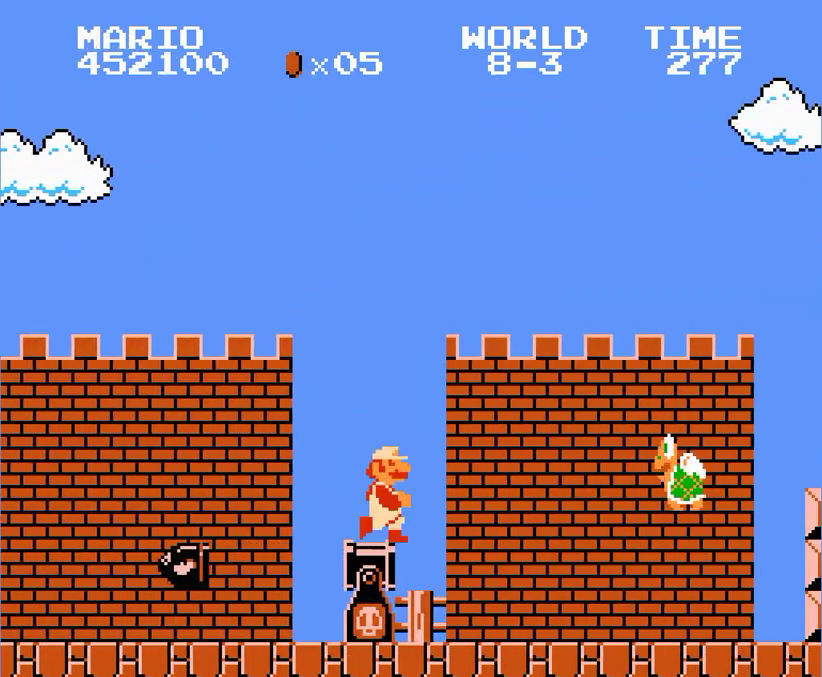
Gameplay with a controller (Nintendo layout); each line is a JSON object with the inputs held at the frame after it. "events" lists button and stick changes between this image and that frame as [ms after this image, input, new state], when the widget could be followed in between. Not read: L3 R3 SELECT.
{"buttons": ["A", "B", "DPAD_RIGHT"]}
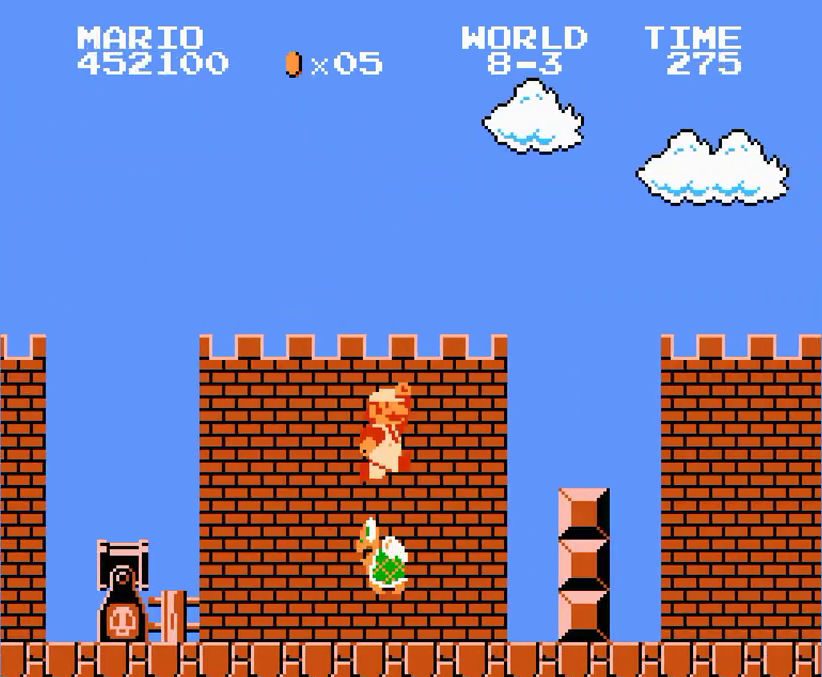
{"buttons": ["B", "DPAD_RIGHT"]}
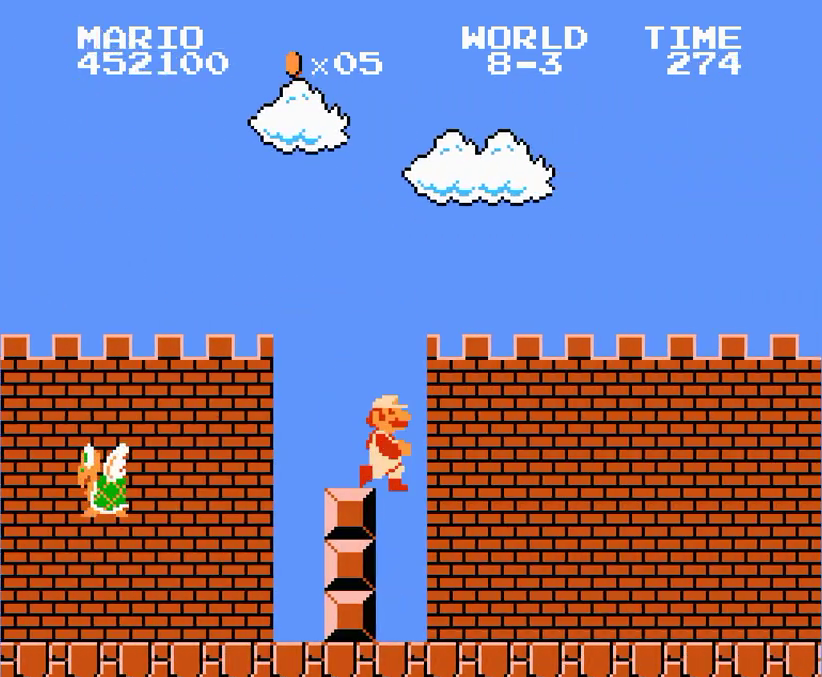
{"buttons": ["B", "DPAD_RIGHT"]}
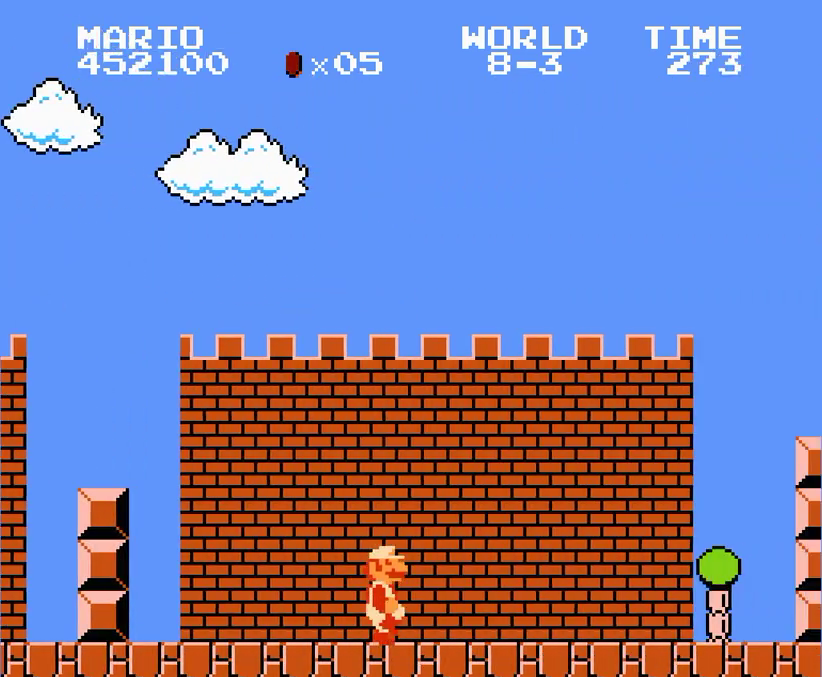
{"buttons": ["A", "B", "DPAD_RIGHT"]}
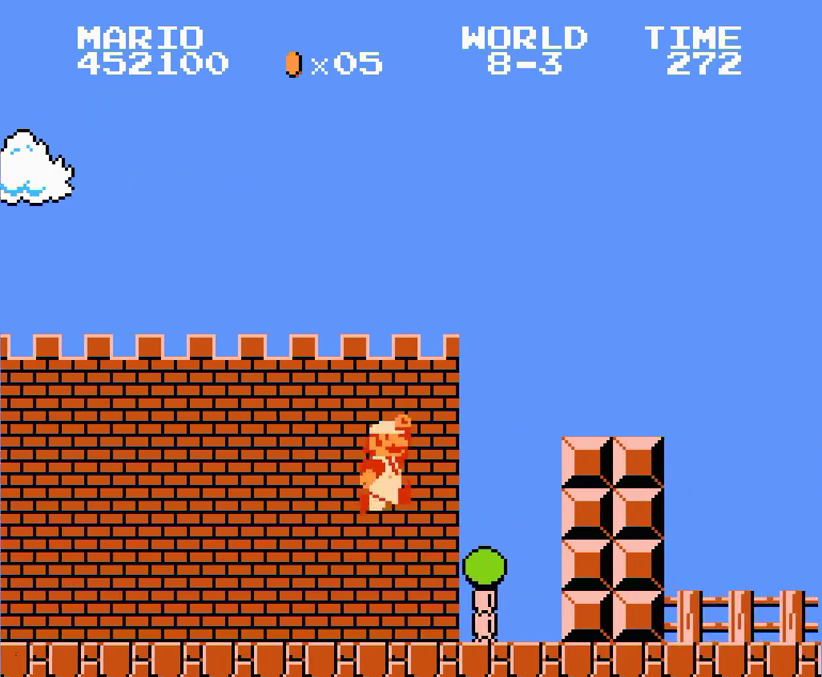
{"buttons": ["B", "DPAD_RIGHT"], "events": [[167, "A", "up"]]}
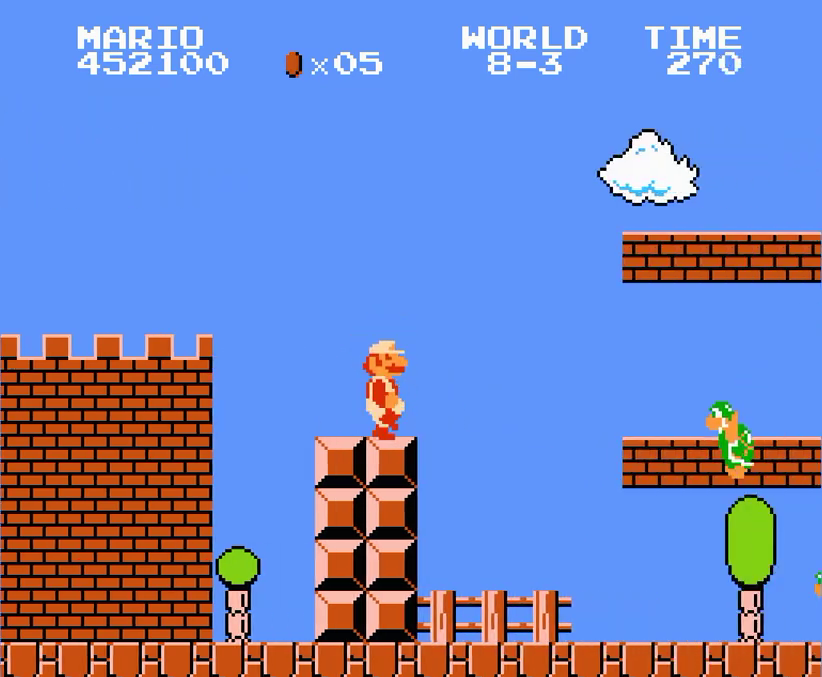
{"buttons": ["B", "DPAD_RIGHT"]}
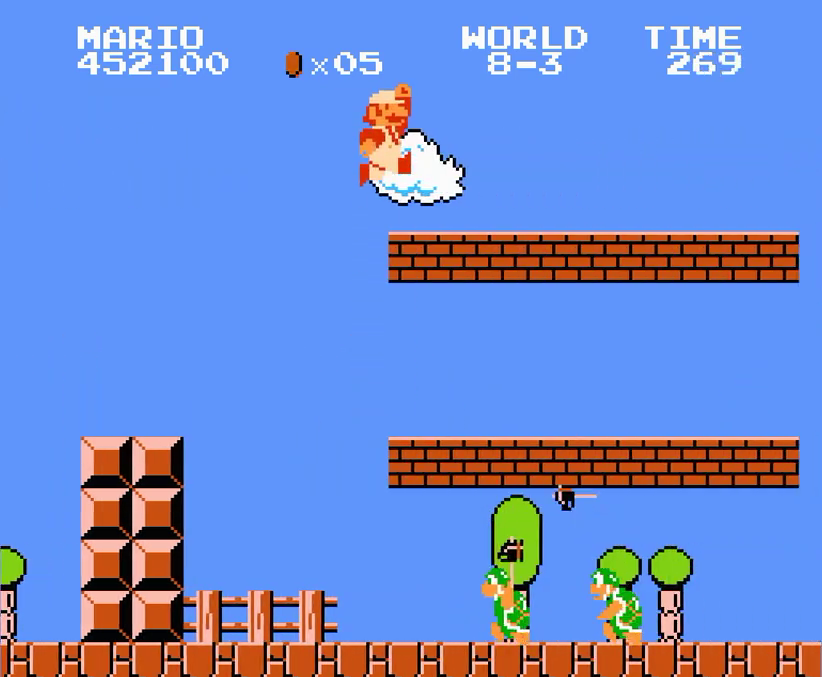
{"buttons": ["B", "DPAD_RIGHT"]}
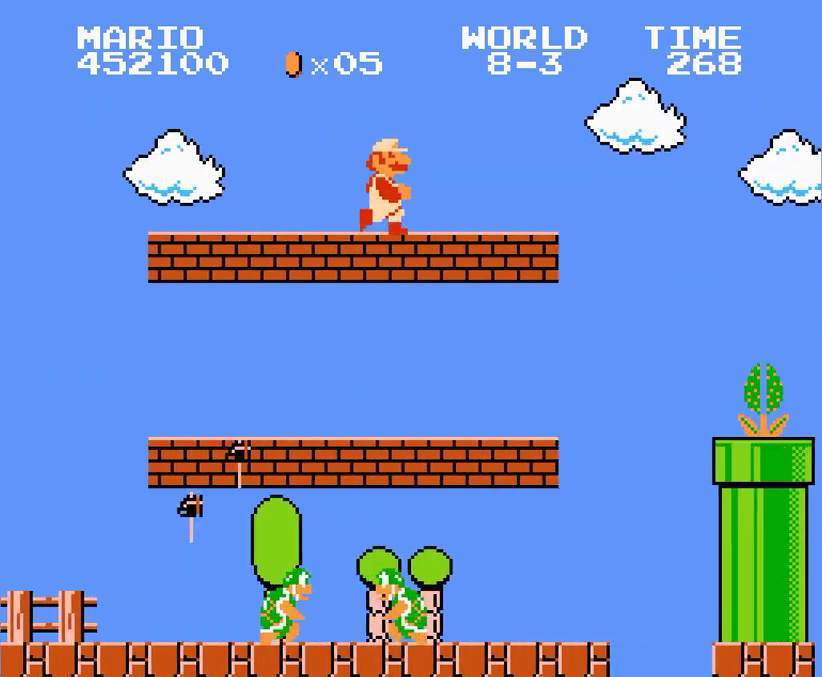
{"buttons": ["A", "B", "DPAD_RIGHT"], "events": [[333, "A", "down"]]}